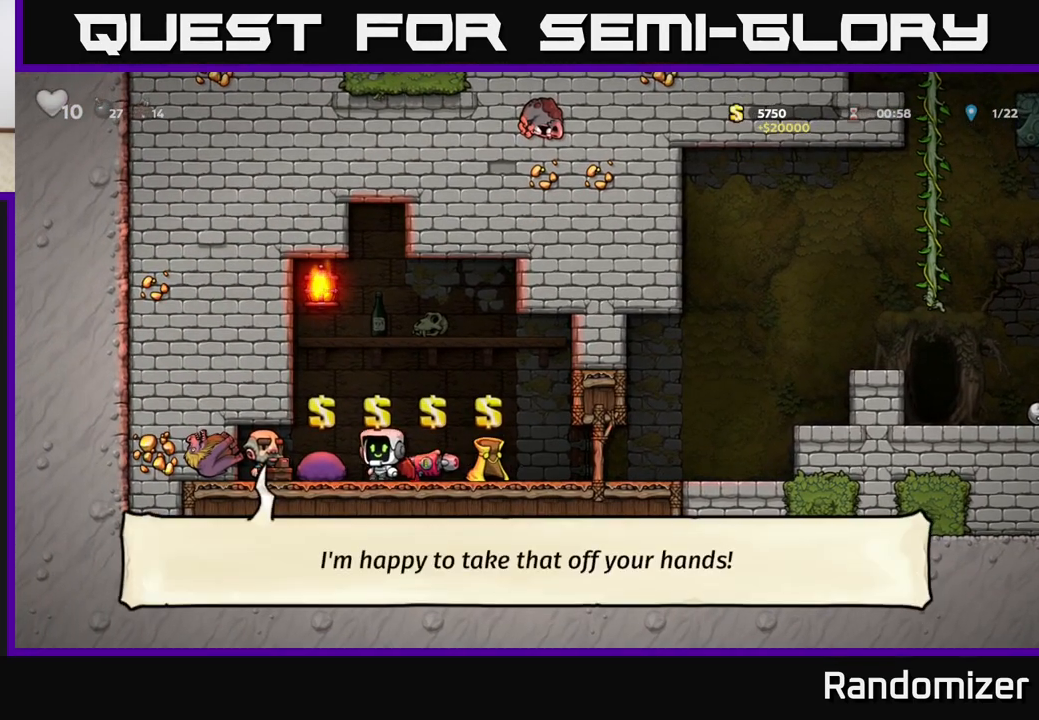
Gameplay with a controller (Xbox layout); each line is a JSON object with the inputs held at the frame after it. "events" lists button and stick changes between this image and that frame as [ms after this image, input, new state], when the widget could be followed in between. Not read: right_stick.
{"buttons": [], "left_stick": "center", "events": [[317, "left_stick", "left"], [367, "left_stick", "center"]]}
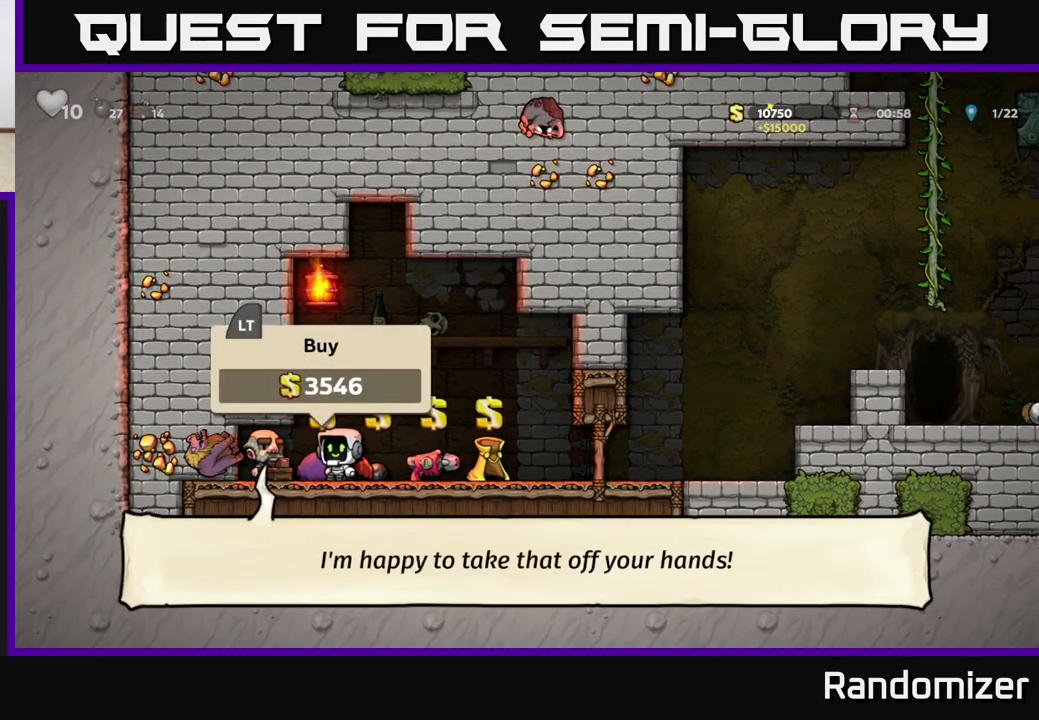
{"buttons": [], "left_stick": "center", "events": [[317, "L2", "down"], [400, "L2", "up"]]}
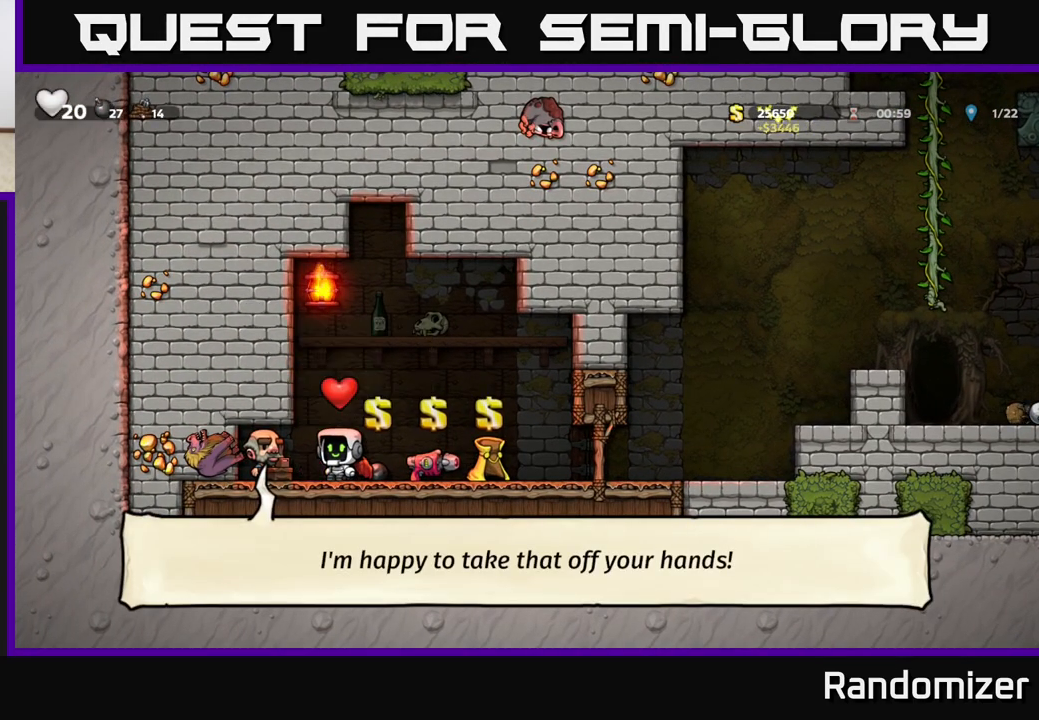
{"buttons": [], "left_stick": "right", "events": [[50, "left_stick", "right"]]}
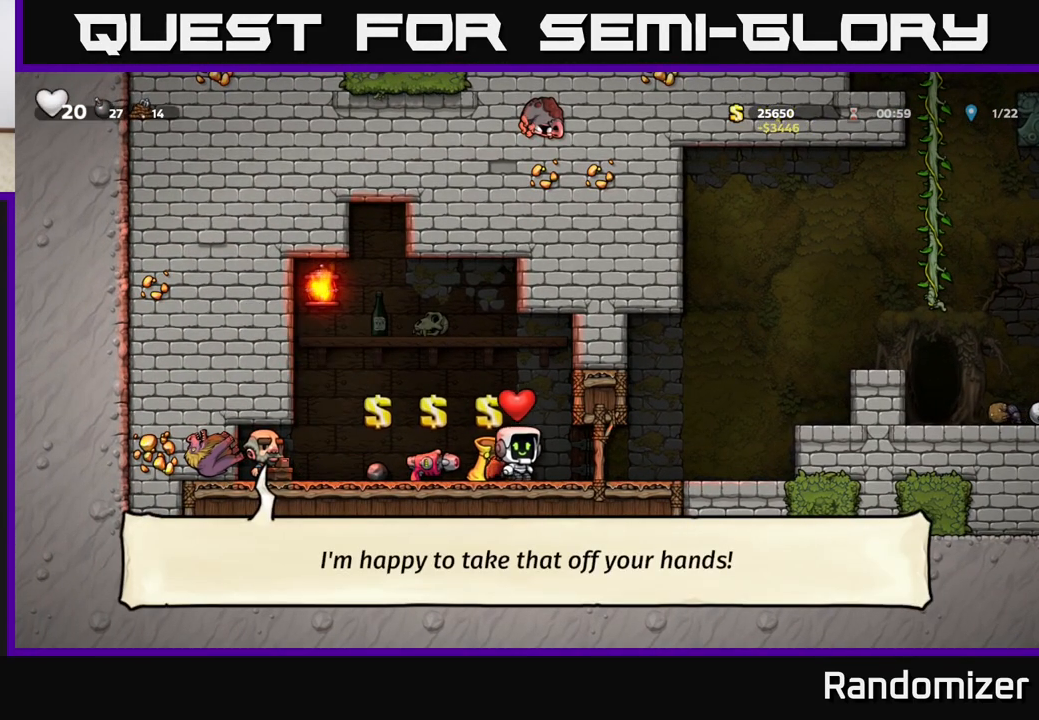
{"buttons": [], "left_stick": "right", "events": [[150, "left_stick", "left"], [300, "left_stick", "center"], [500, "left_stick", "right"]]}
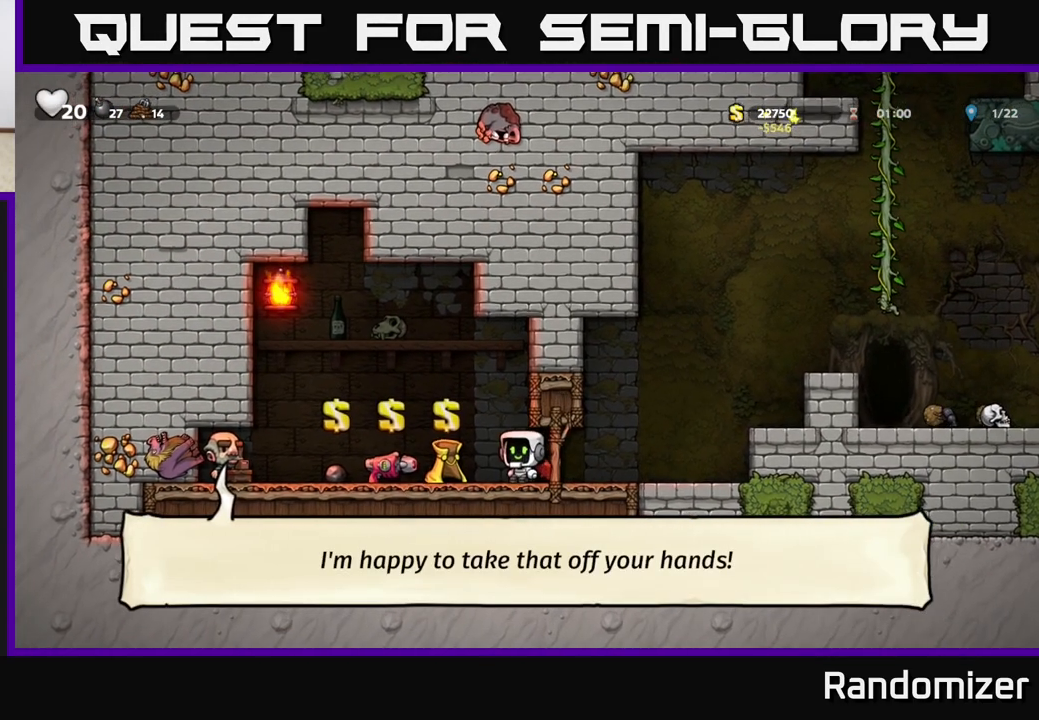
{"buttons": [], "left_stick": "right", "events": [[283, "A", "down"], [450, "A", "up"]]}
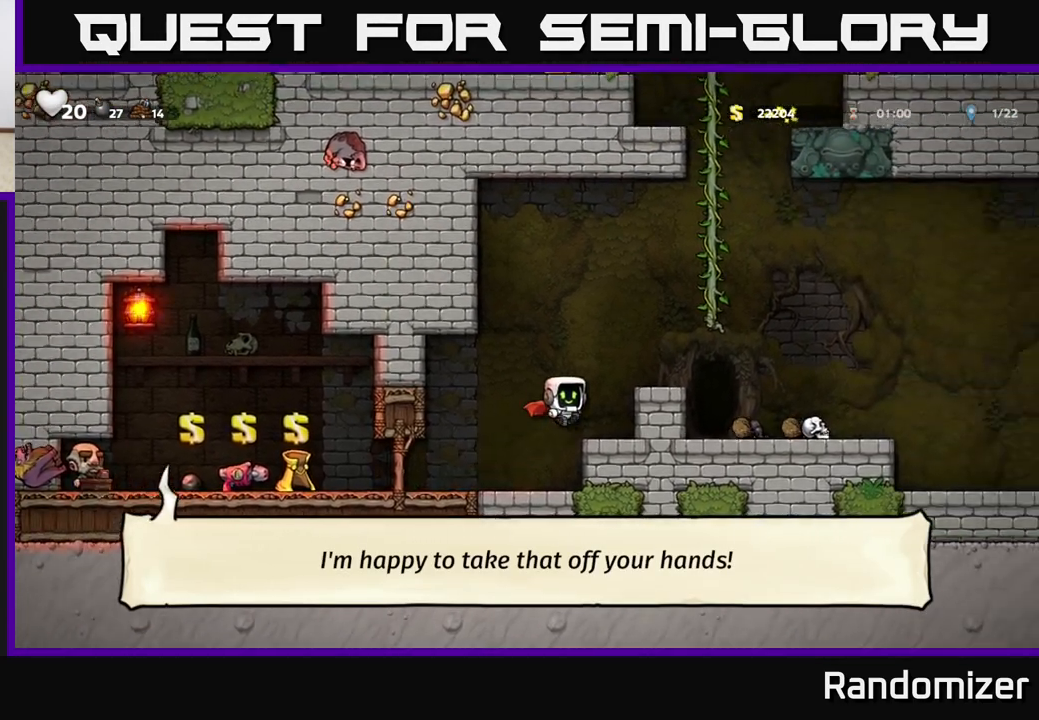
{"buttons": [], "left_stick": "right", "events": [[150, "A", "down"], [417, "A", "up"]]}
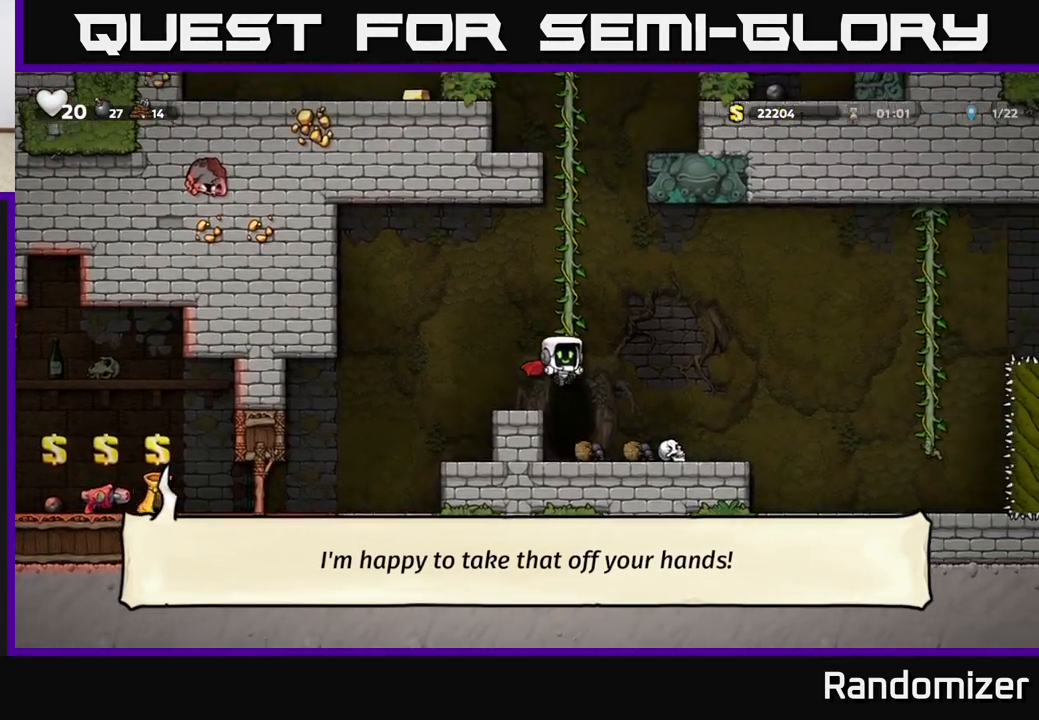
{"buttons": ["A"], "left_stick": "right", "events": [[317, "A", "down"]]}
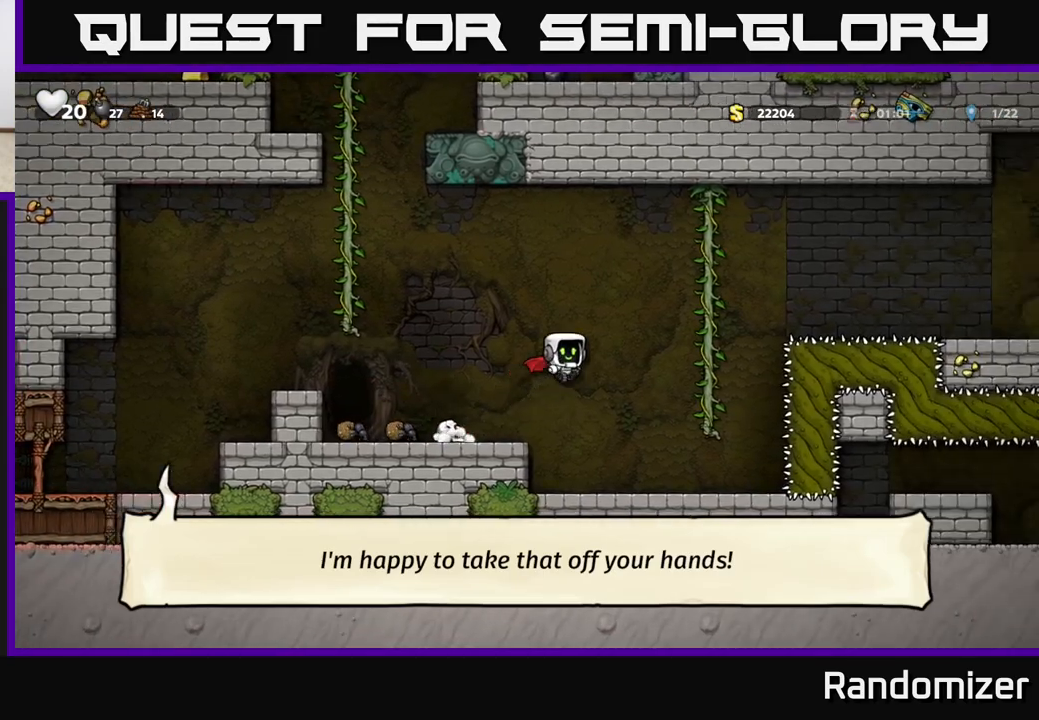
{"buttons": ["A"], "left_stick": "right", "events": [[17, "A", "up"], [100, "A", "down"]]}
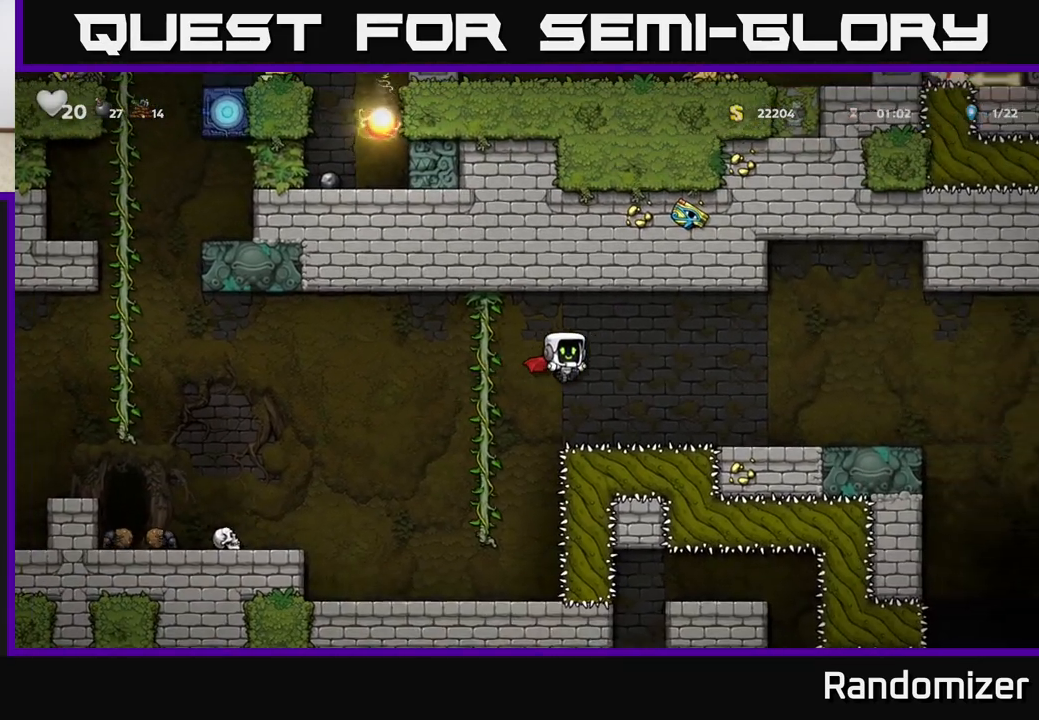
{"buttons": [], "left_stick": "right", "events": [[333, "A", "up"]]}
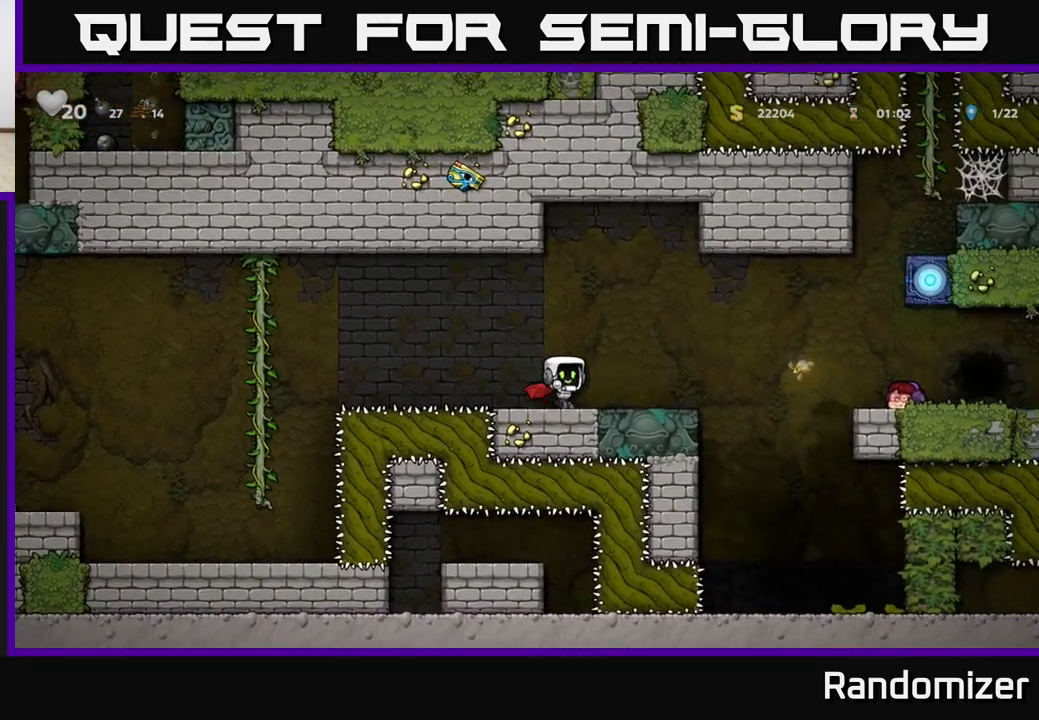
{"buttons": [], "left_stick": "down-left", "events": [[50, "A", "down"], [233, "A", "up"], [433, "left_stick", "down-left"]]}
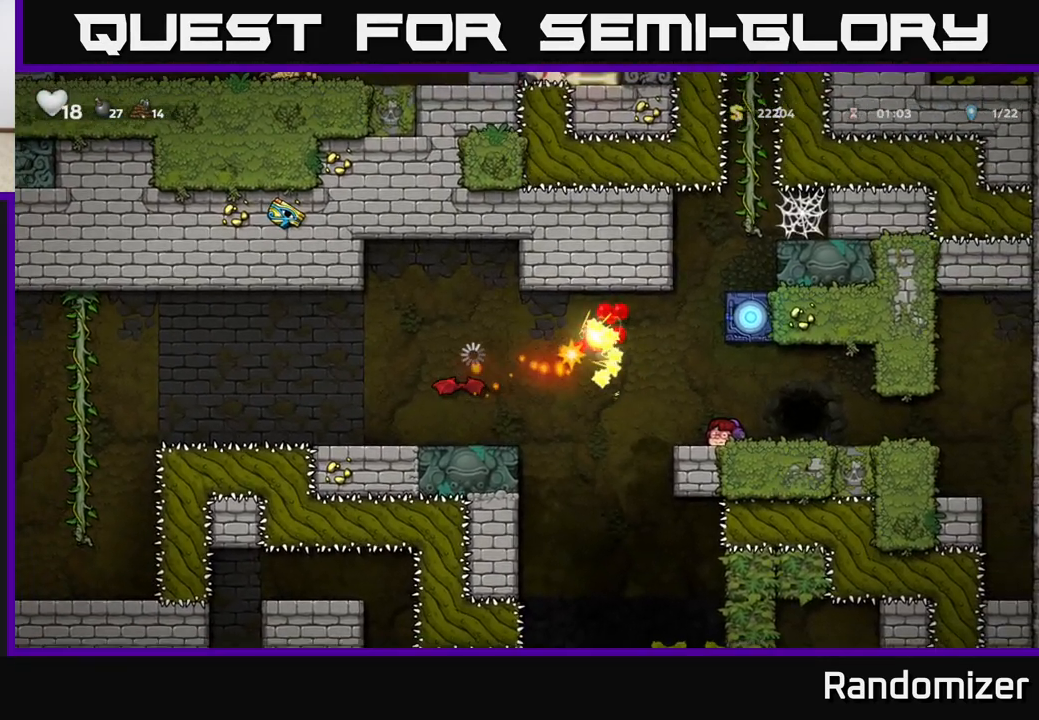
{"buttons": [], "left_stick": "right", "events": [[33, "left_stick", "center"], [83, "left_stick", "right"], [183, "A", "down"], [233, "A", "up"], [233, "left_stick", "center"], [383, "left_stick", "right"]]}
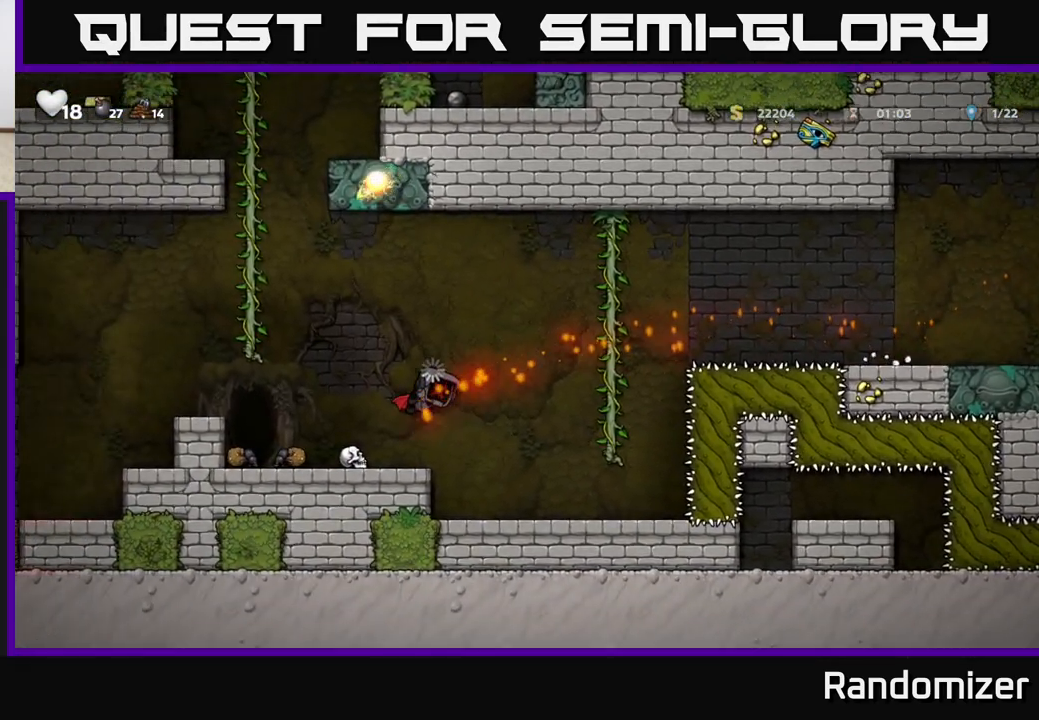
{"buttons": [], "left_stick": "center", "events": [[17, "left_stick", "up"], [117, "left_stick", "center"], [333, "left_stick", "right"], [483, "left_stick", "center"]]}
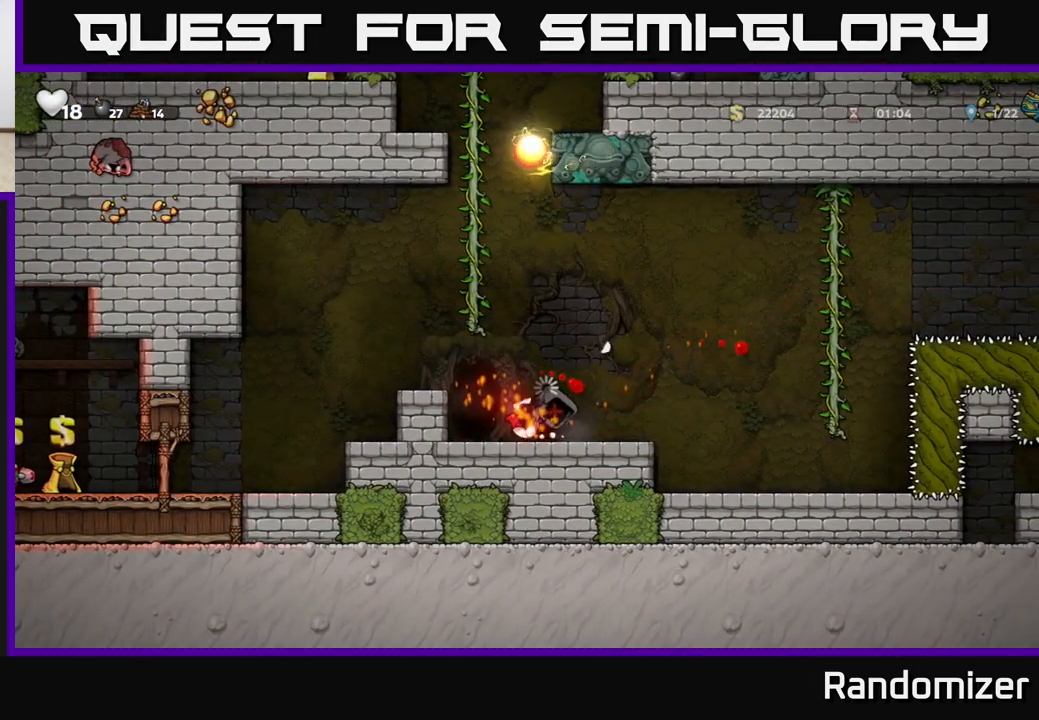
{"buttons": [], "left_stick": "up-right", "events": [[267, "left_stick", "up-right"]]}
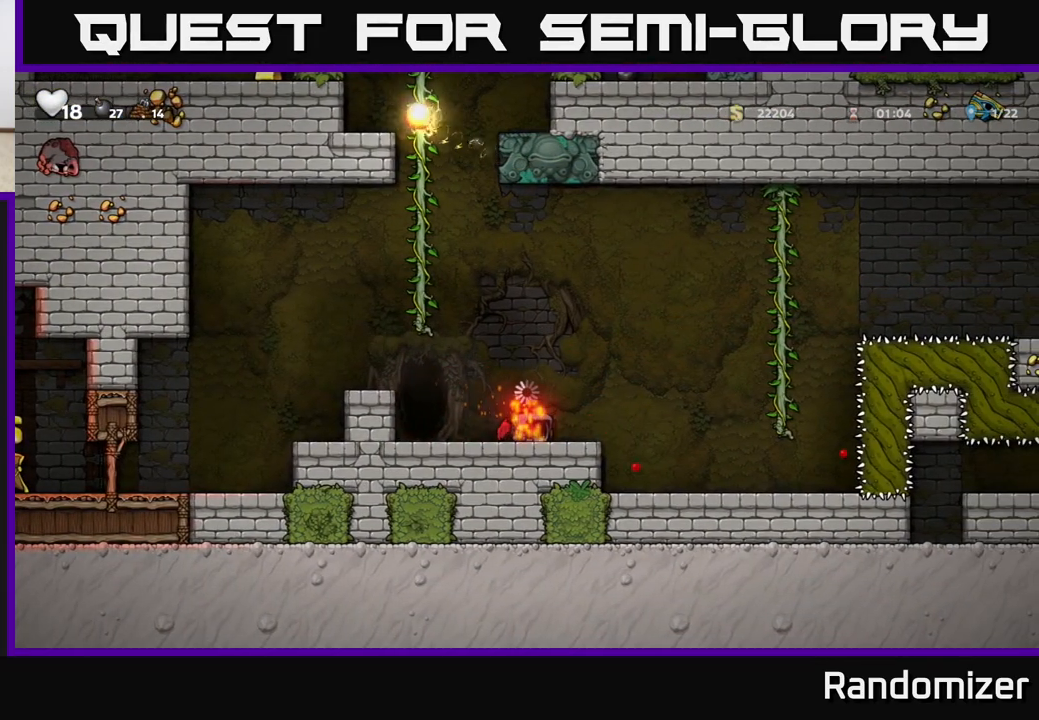
{"buttons": [], "left_stick": "center", "events": [[167, "left_stick", "center"]]}
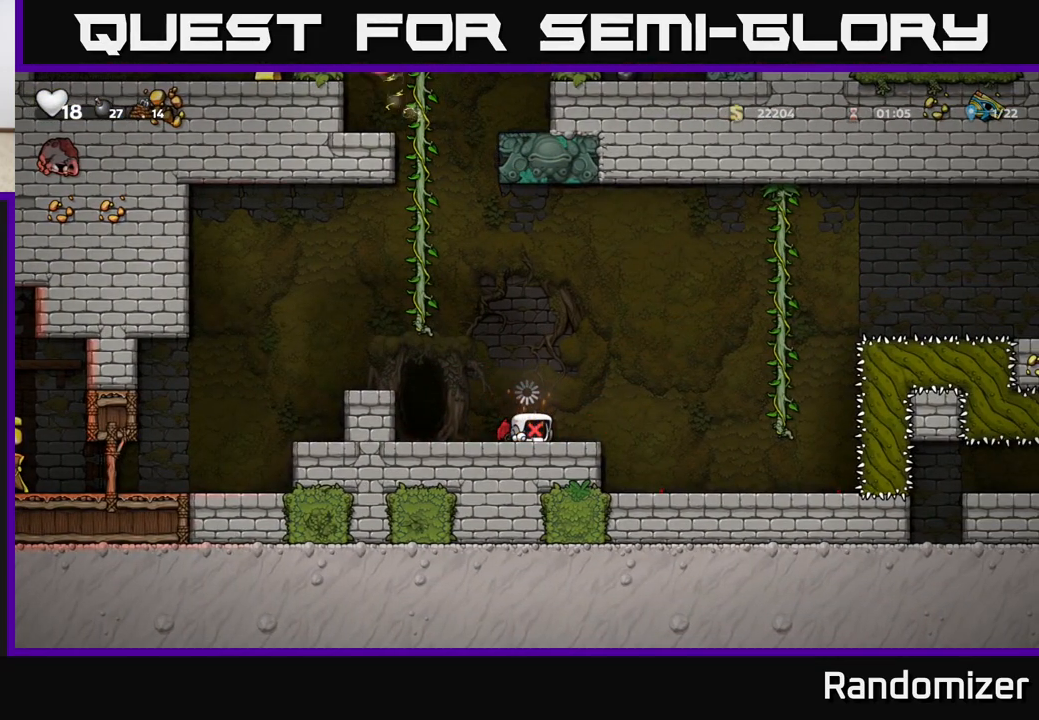
{"buttons": [], "left_stick": "right", "events": [[250, "left_stick", "right"]]}
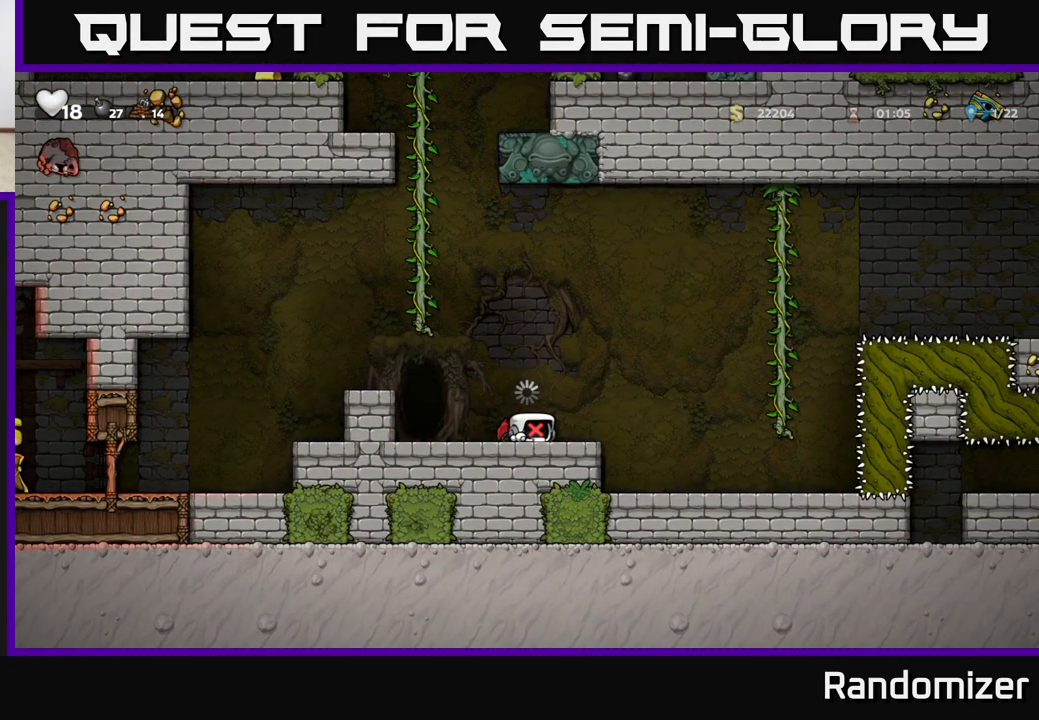
{"buttons": [], "left_stick": "right", "events": [[167, "A", "down"], [333, "A", "up"]]}
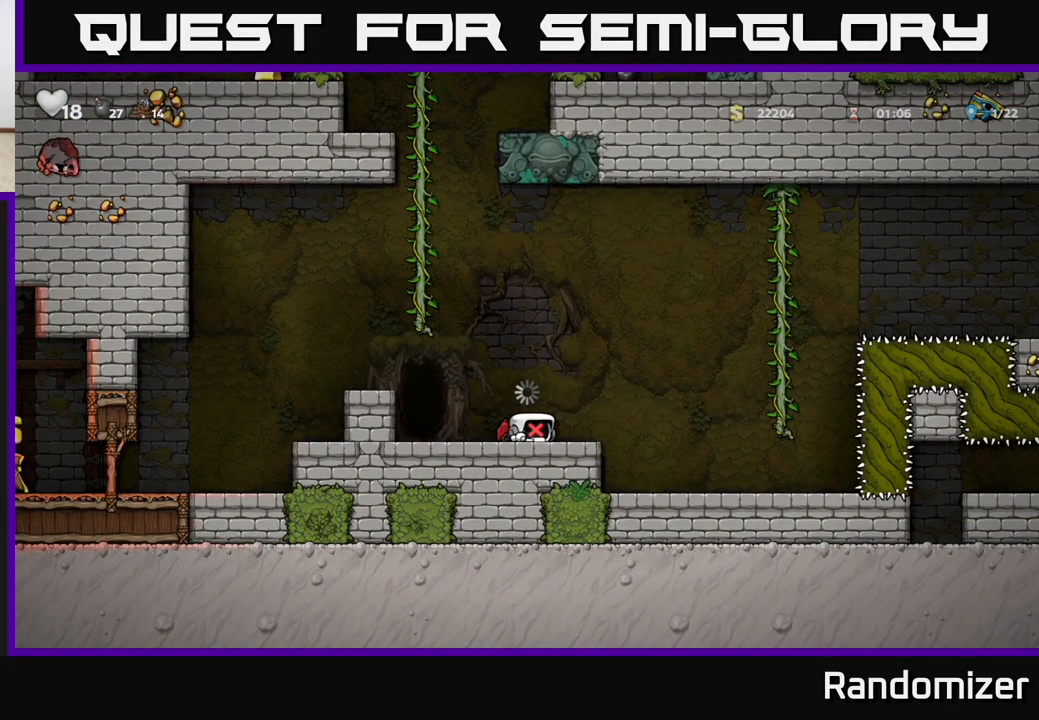
{"buttons": ["A"], "left_stick": "right", "events": [[67, "A", "down"], [217, "A", "up"], [467, "A", "down"]]}
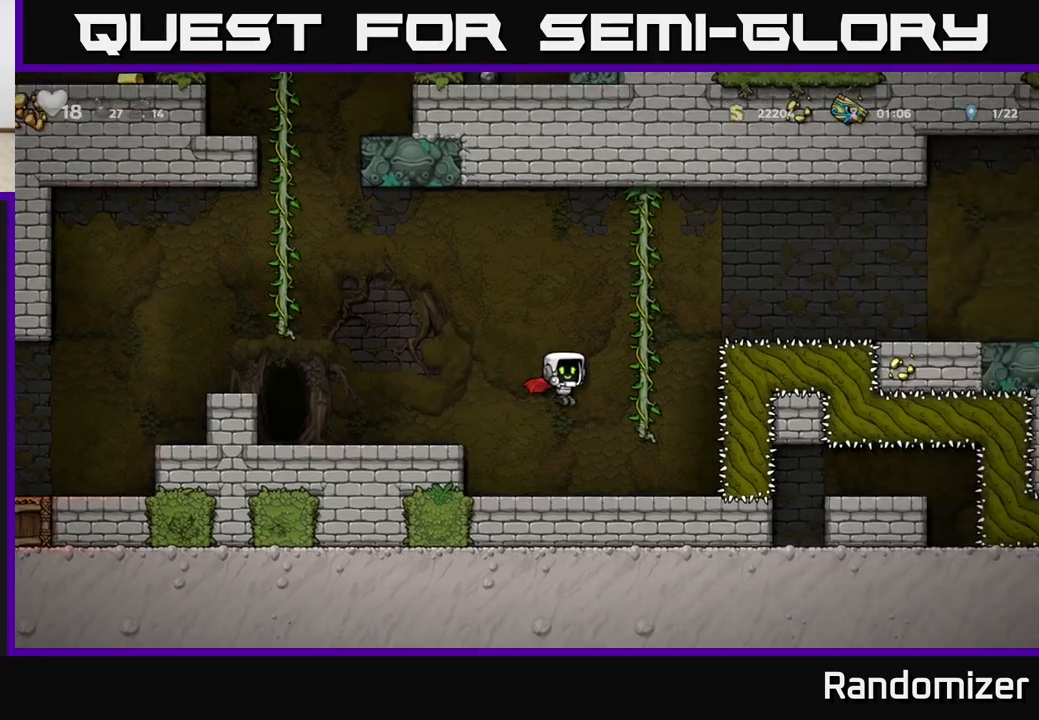
{"buttons": [], "left_stick": "right", "events": [[100, "A", "up"], [150, "left_stick", "up"], [283, "A", "down"], [283, "left_stick", "right"], [417, "A", "up"]]}
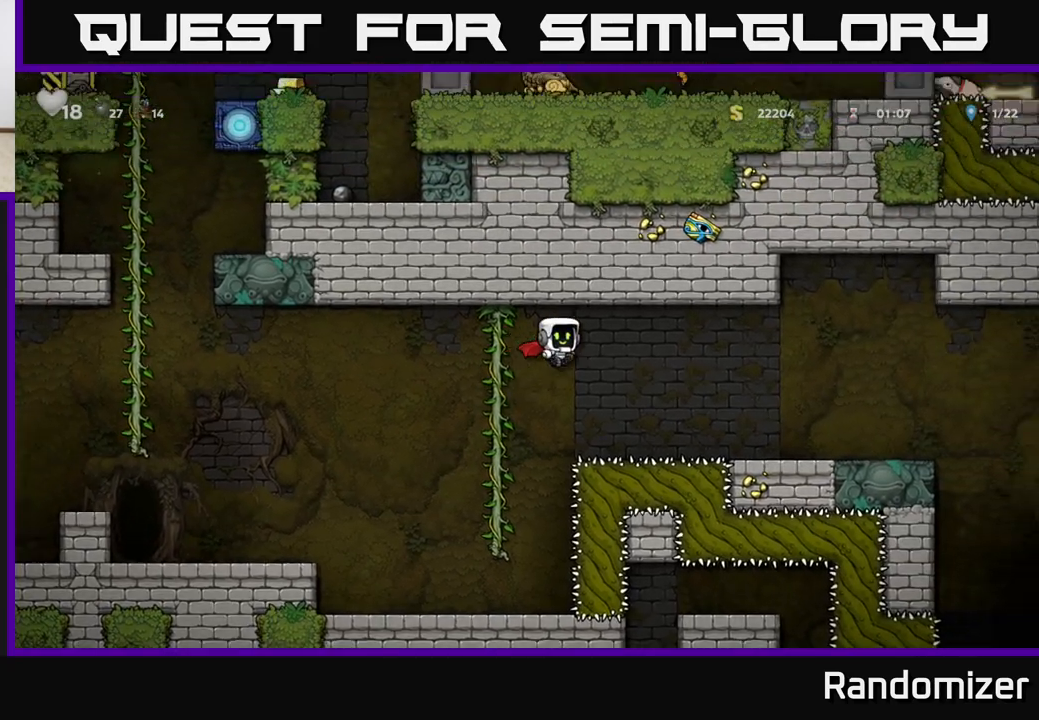
{"buttons": [], "left_stick": "right", "events": [[133, "A", "down"], [217, "A", "up"]]}
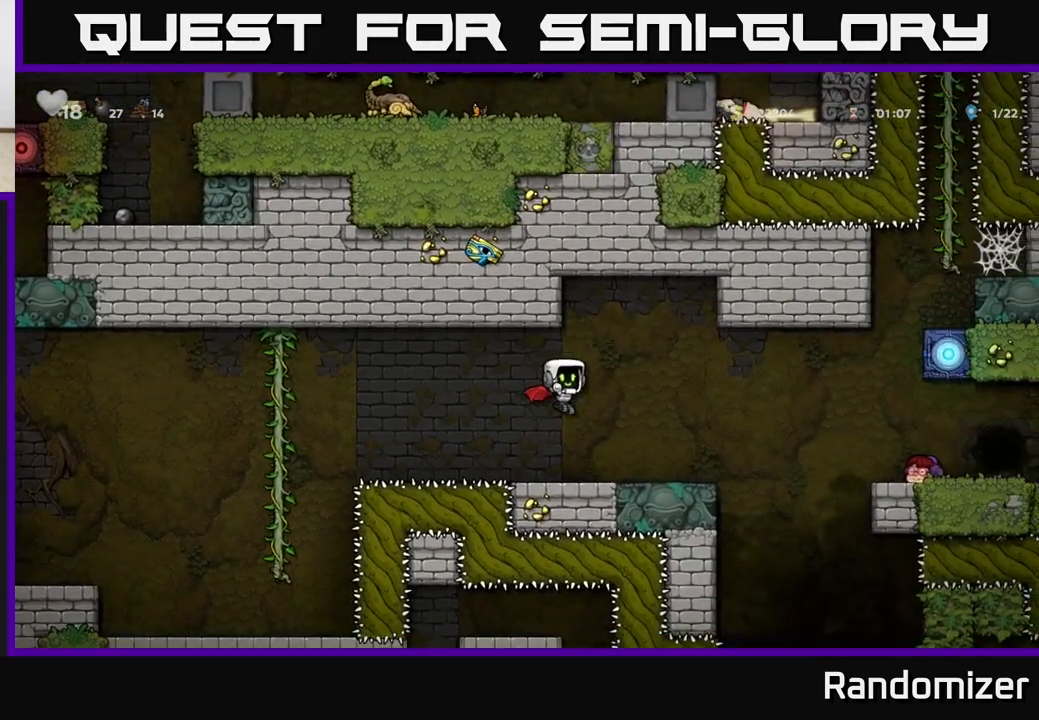
{"buttons": ["A"], "left_stick": "right", "events": [[50, "left_stick", "center"], [183, "left_stick", "right"], [367, "A", "down"]]}
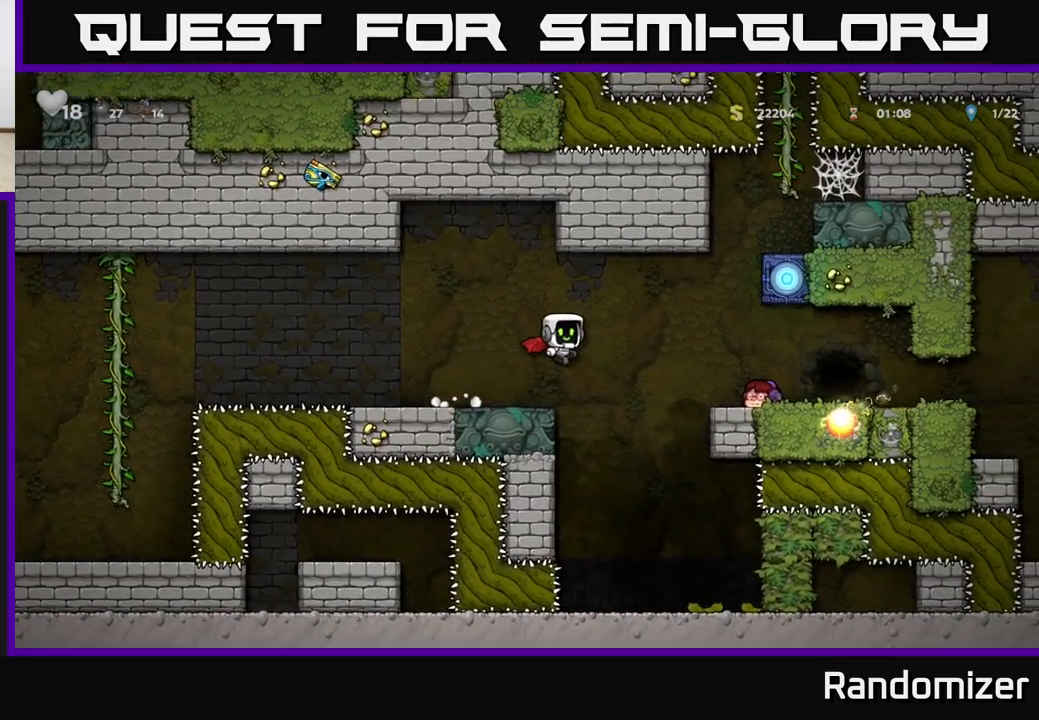
{"buttons": [], "left_stick": "center", "events": [[17, "A", "up"], [167, "left_stick", "center"], [267, "A", "down"], [283, "left_stick", "right"], [417, "A", "up"], [417, "left_stick", "center"]]}
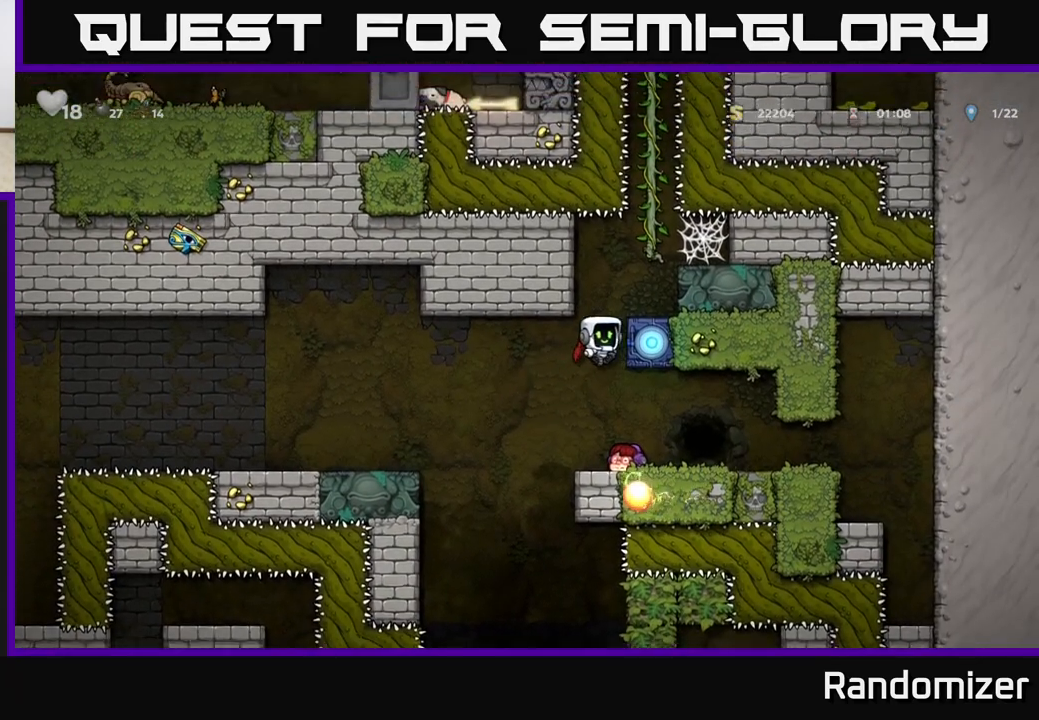
{"buttons": ["L2"], "left_stick": "right", "events": [[150, "left_stick", "right"], [483, "L2", "down"]]}